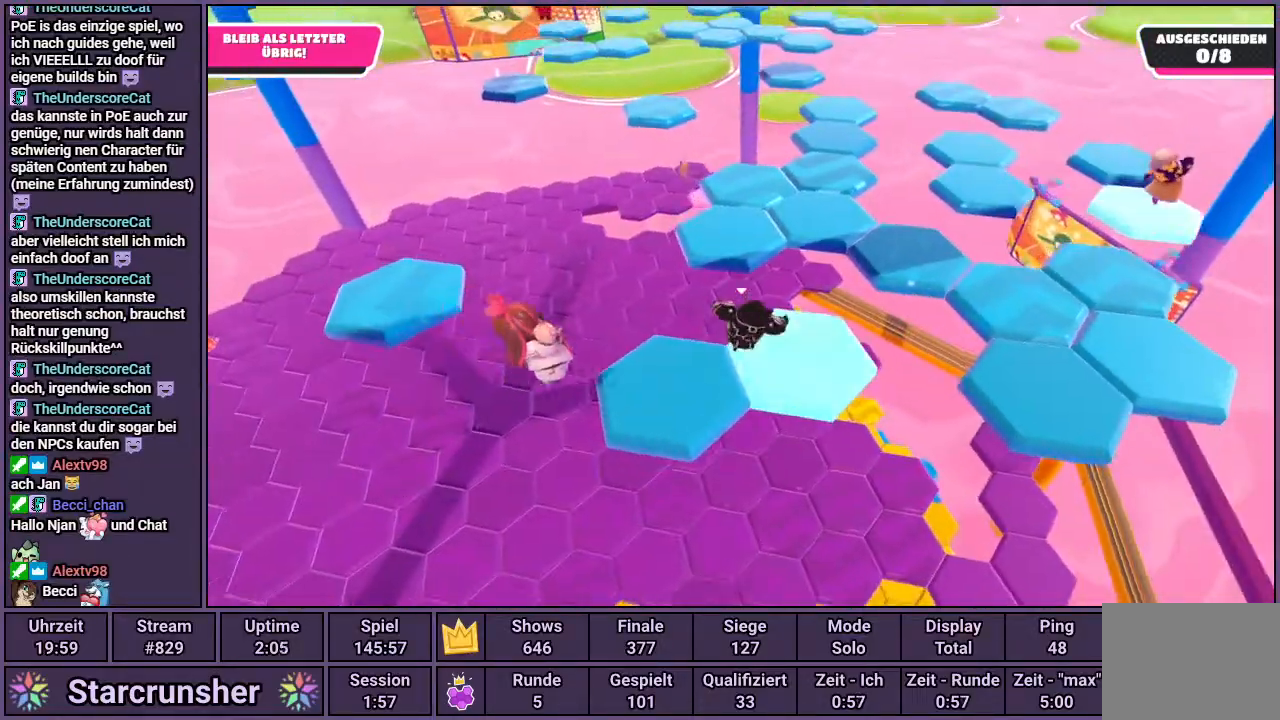
Gameplay with a controller (PlayStation layout); each line is a JSON object with the inputs held at the frame after it. "events" lists button and stick changes between this image and that frame as [ms after this image, input, new state], when the widget could be followed in between.
{"buttons": [], "left_stick": "up", "right_stick": "center", "events": [[33, "CROSS", "down"], [117, "CROSS", "up"], [383, "right_stick", "right"], [500, "right_stick", "center"]]}
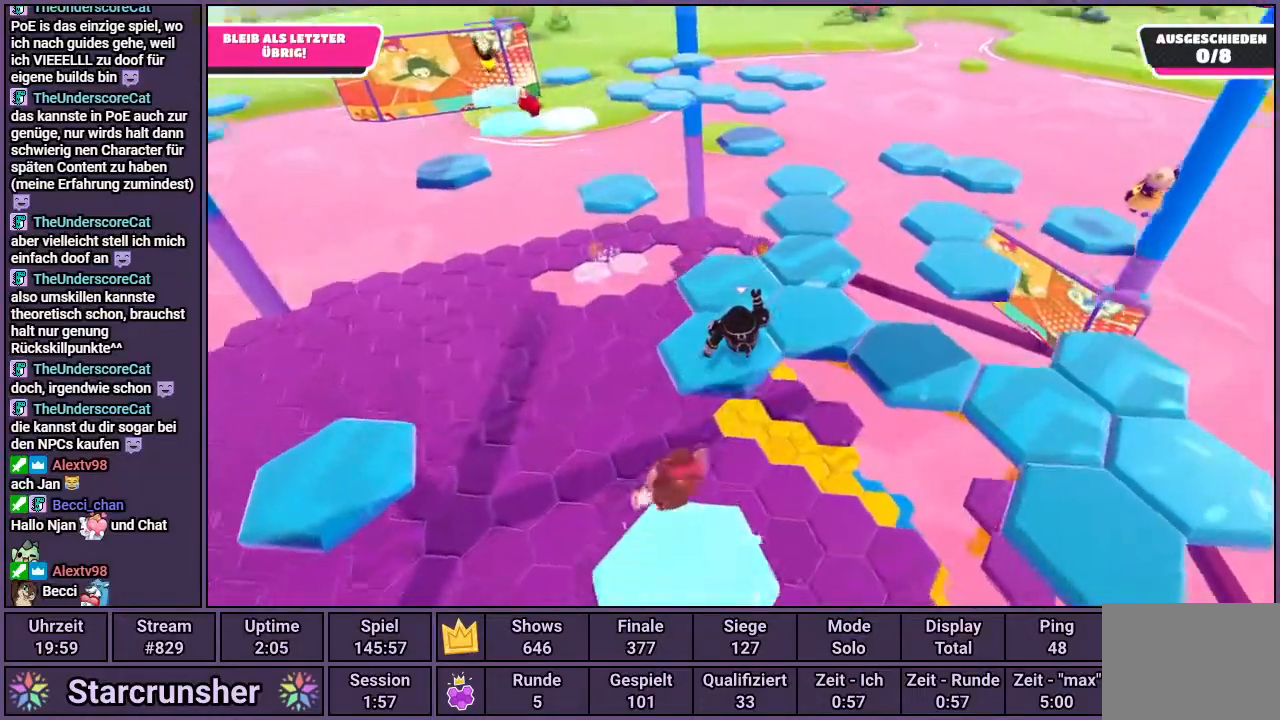
{"buttons": [], "left_stick": "right", "right_stick": "center", "events": [[133, "left_stick", "center"], [233, "left_stick", "right"], [250, "CROSS", "down"], [317, "CROSS", "up"]]}
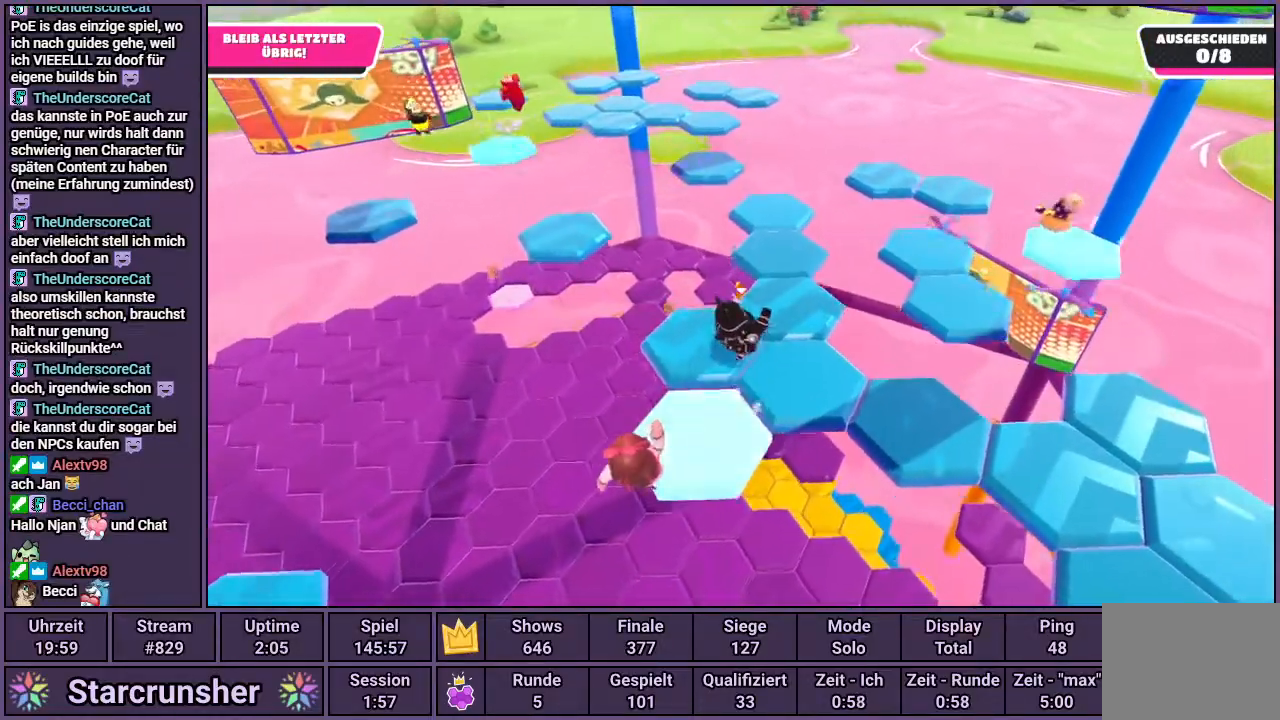
{"buttons": ["CROSS"], "left_stick": "down-right", "right_stick": "center", "events": [[17, "left_stick", "center"], [283, "left_stick", "down-right"], [483, "CROSS", "down"]]}
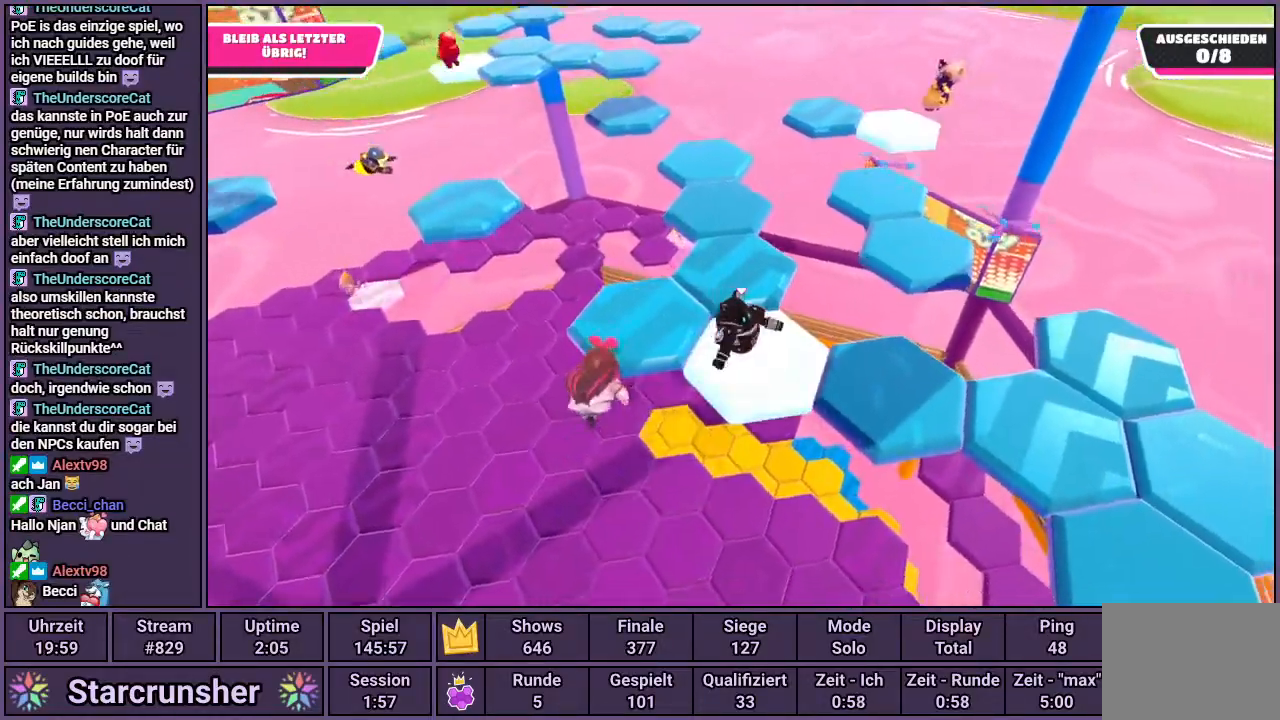
{"buttons": [], "left_stick": "center", "right_stick": "center", "events": [[200, "CROSS", "up"], [300, "left_stick", "center"]]}
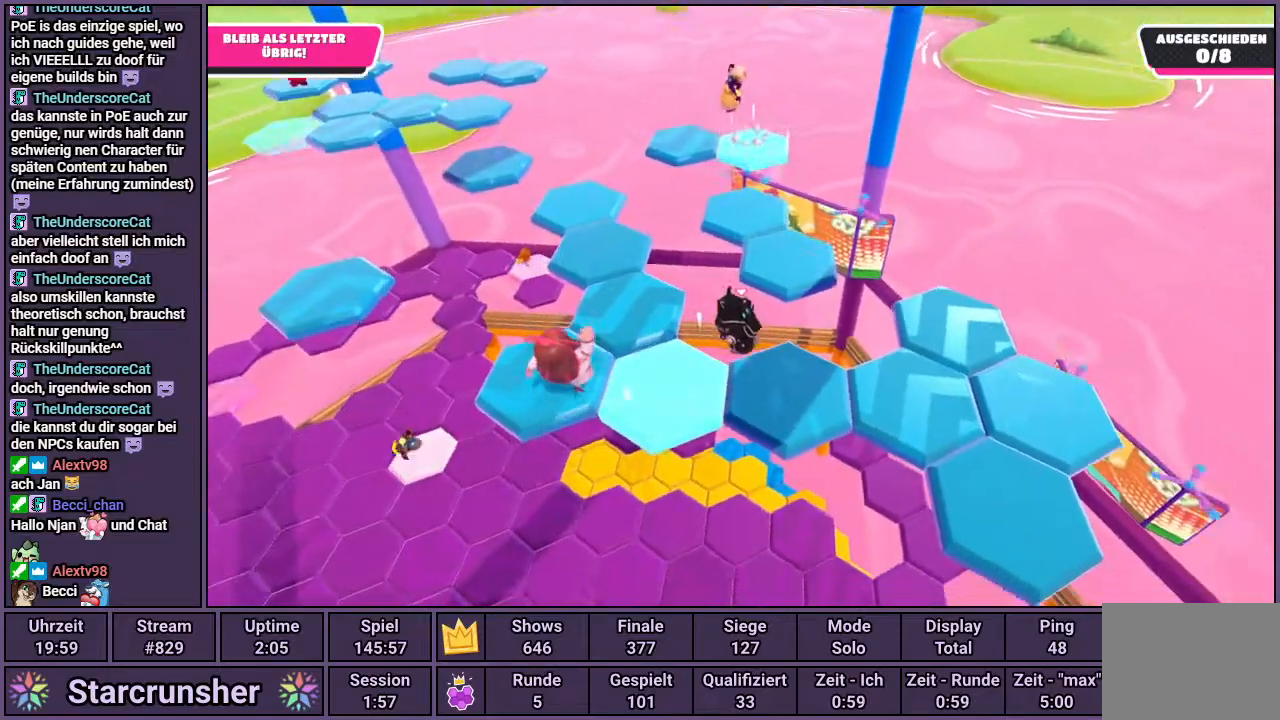
{"buttons": [], "left_stick": "up", "right_stick": "center", "events": [[117, "left_stick", "up"], [383, "CROSS", "down"], [467, "CROSS", "up"]]}
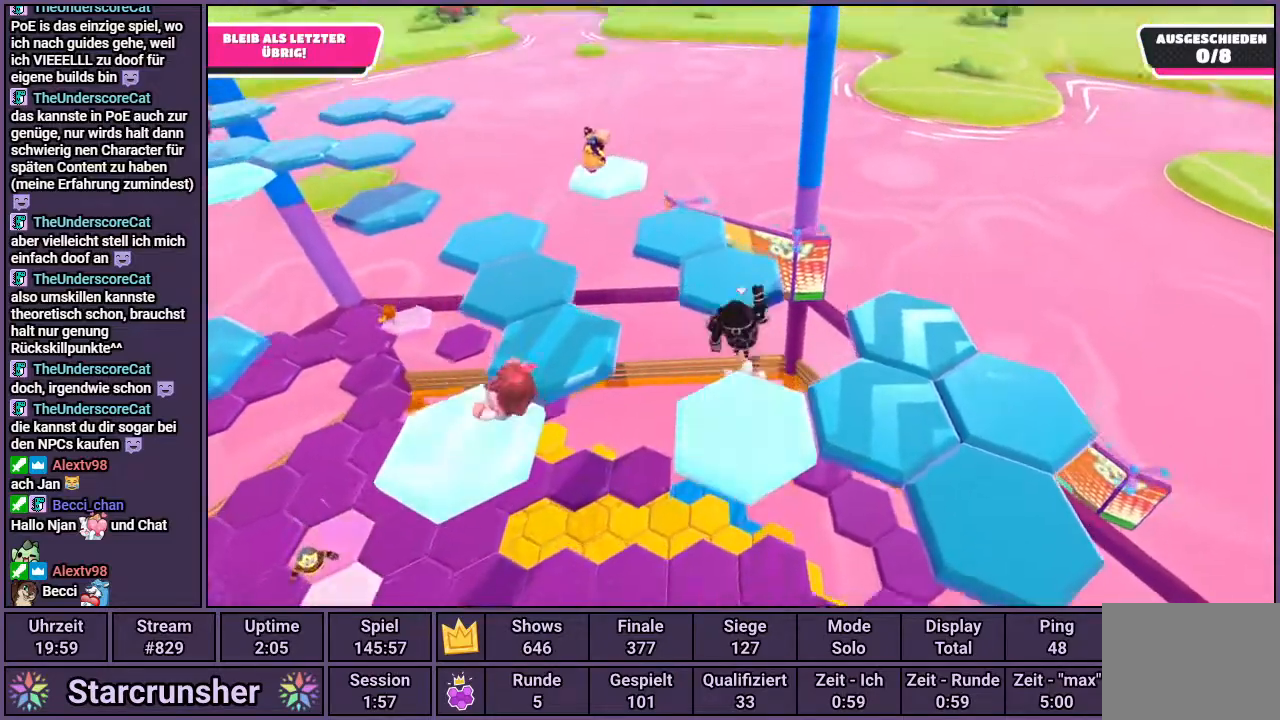
{"buttons": [], "left_stick": "center", "right_stick": "center", "events": [[150, "right_stick", "right"], [233, "right_stick", "center"], [250, "left_stick", "center"]]}
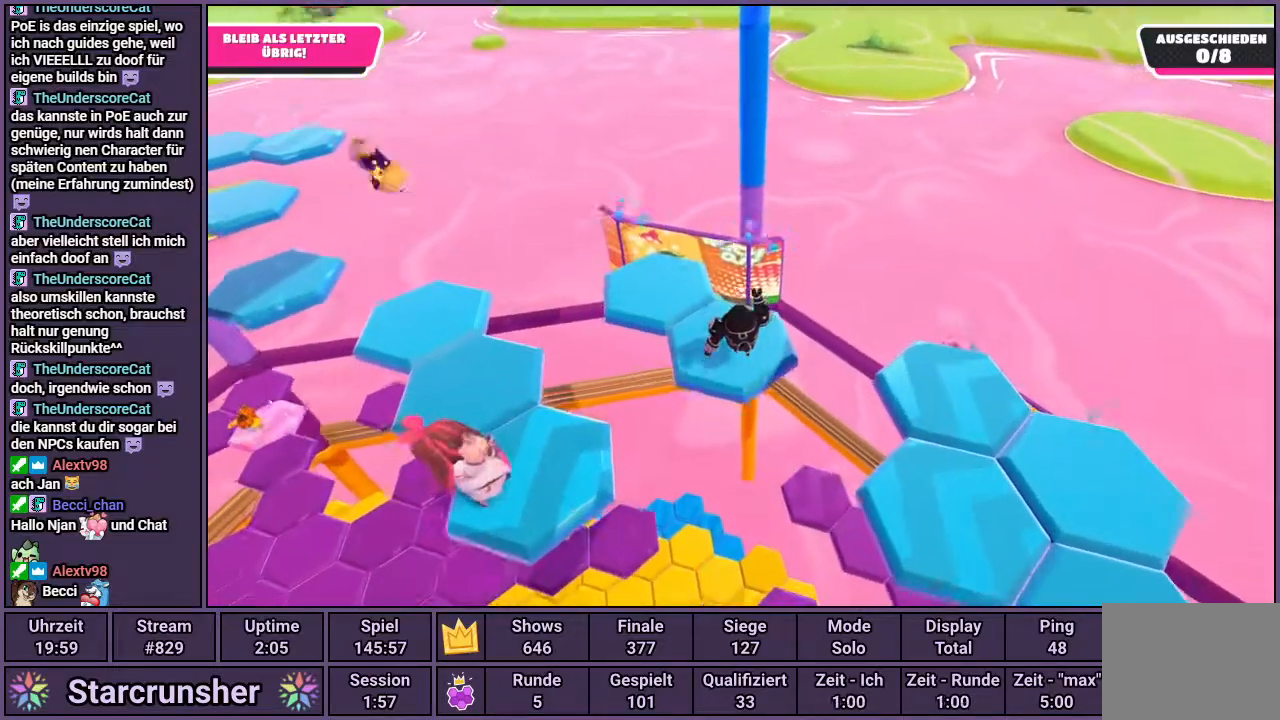
{"buttons": [], "left_stick": "right", "right_stick": "center", "events": [[33, "left_stick", "right"], [333, "CROSS", "down"], [433, "CROSS", "up"]]}
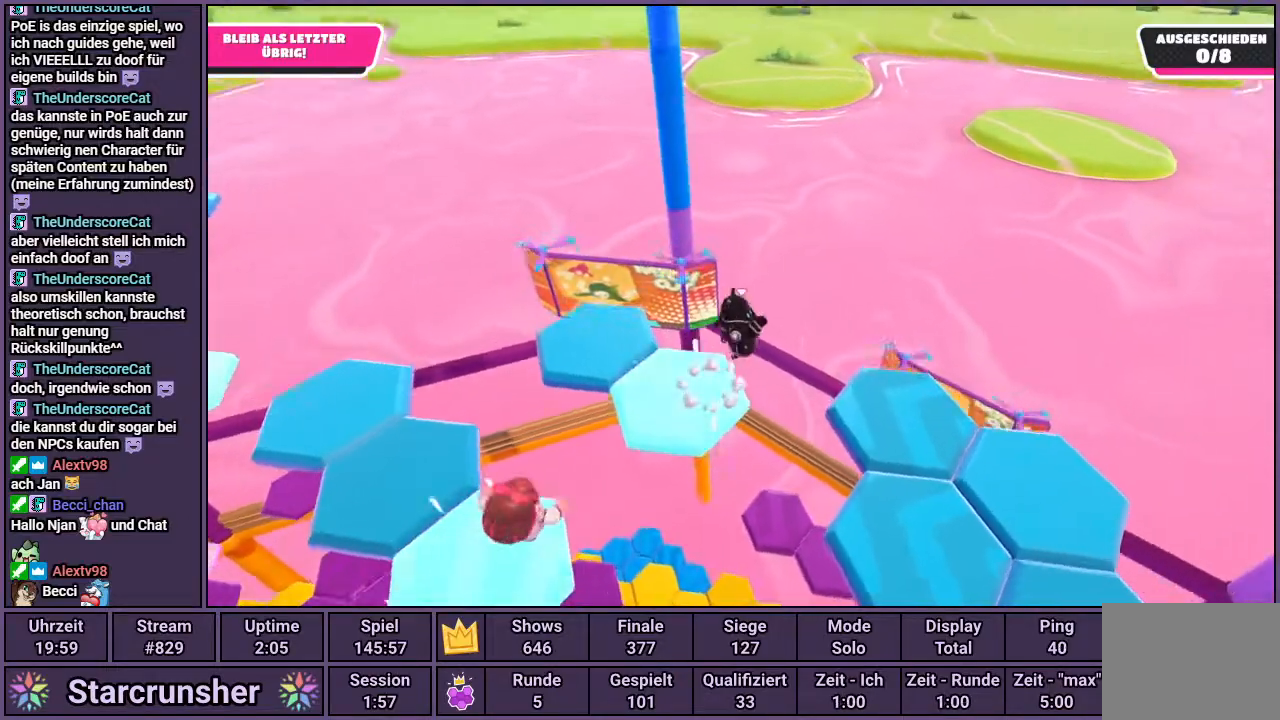
{"buttons": [], "left_stick": "center", "right_stick": "center", "events": [[83, "right_stick", "left"], [367, "left_stick", "center"], [417, "right_stick", "center"]]}
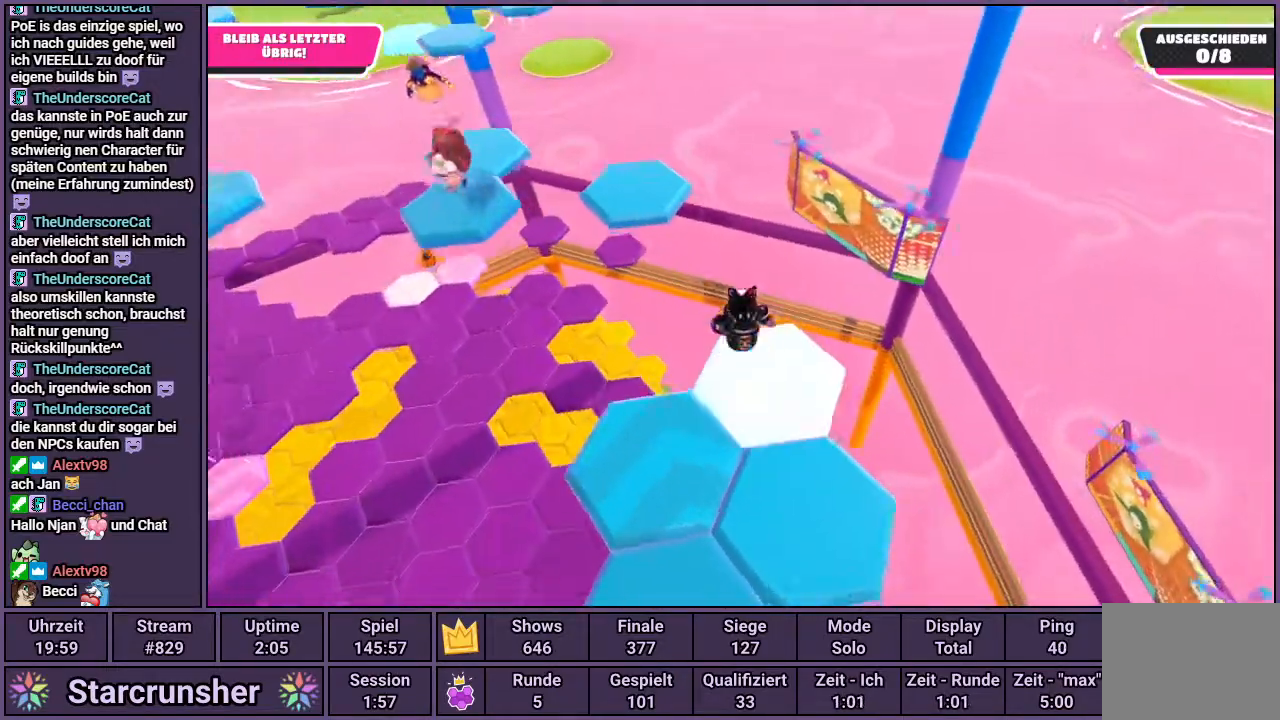
{"buttons": [], "left_stick": "center", "right_stick": "center", "events": [[67, "left_stick", "down"], [200, "CROSS", "down"], [283, "CROSS", "up"], [500, "left_stick", "center"]]}
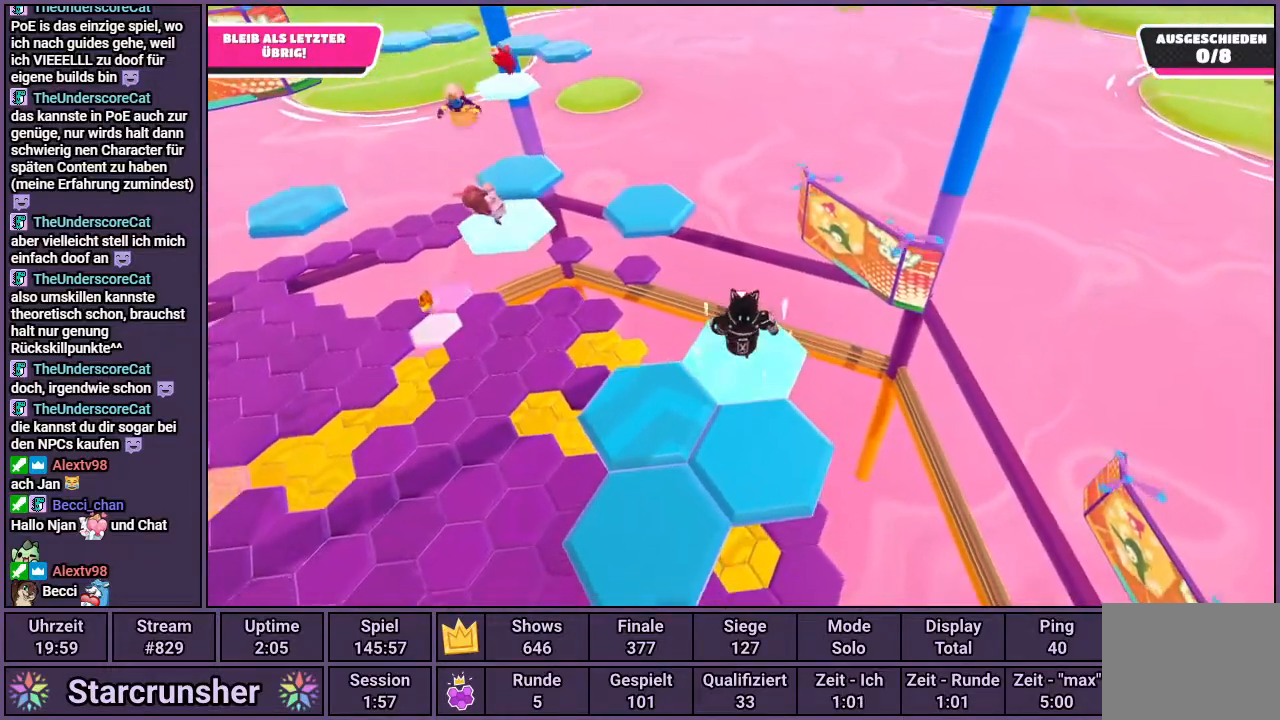
{"buttons": [], "left_stick": "center", "right_stick": "center", "events": [[50, "right_stick", "left"], [233, "right_stick", "center"]]}
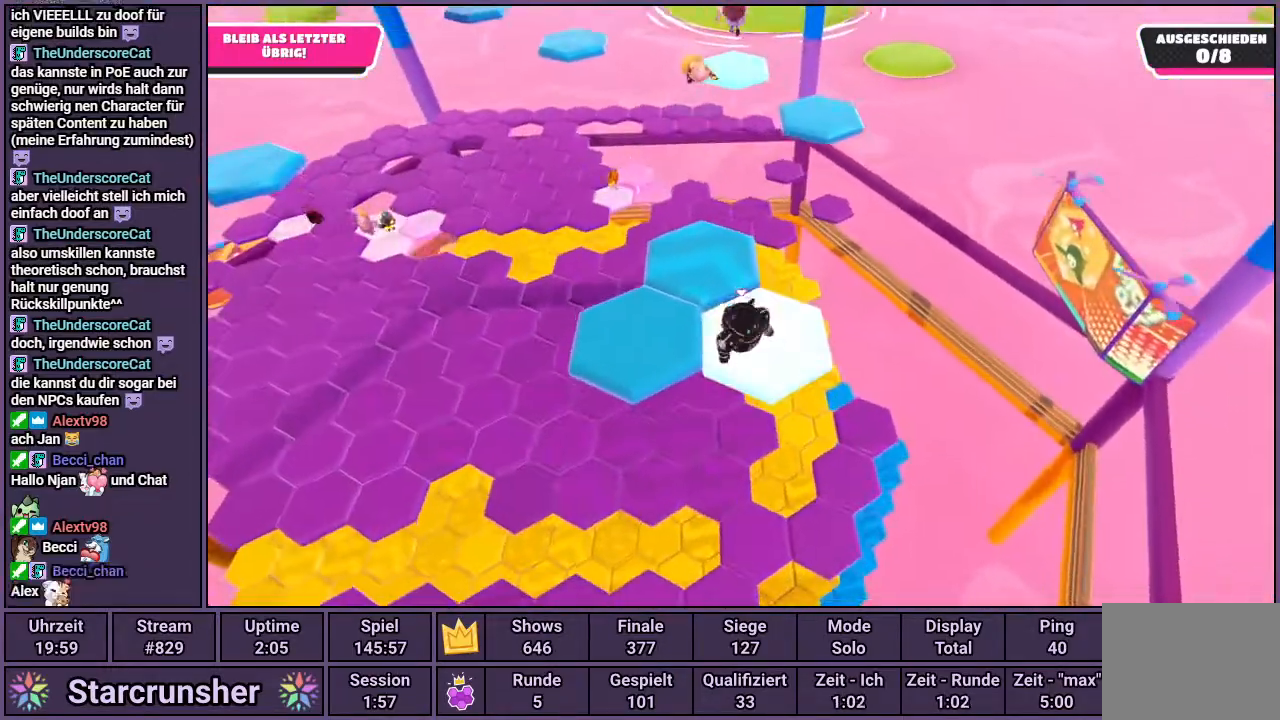
{"buttons": [], "left_stick": "center", "right_stick": "up", "events": [[33, "left_stick", "up-left"], [50, "CROSS", "down"], [183, "CROSS", "up"], [350, "left_stick", "center"], [400, "right_stick", "up"]]}
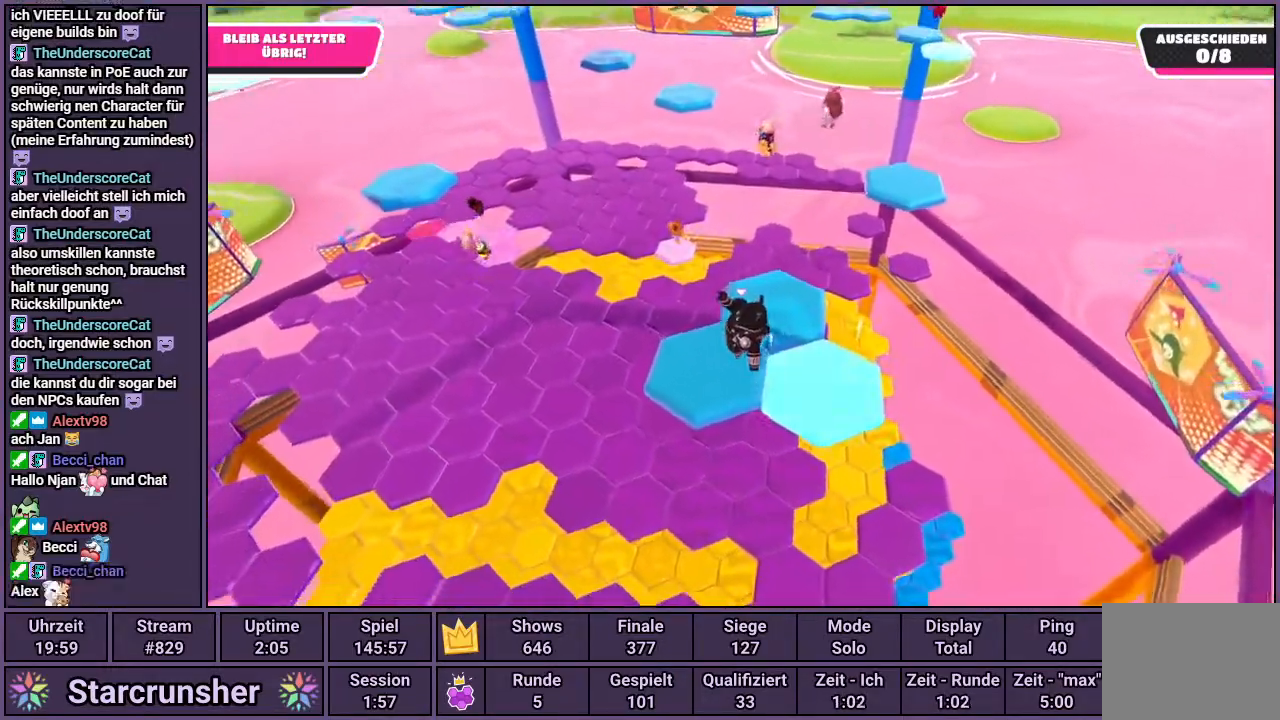
{"buttons": [], "left_stick": "up-right", "right_stick": "center", "events": [[133, "right_stick", "center"], [167, "left_stick", "up-right"], [417, "CROSS", "down"], [483, "CROSS", "up"]]}
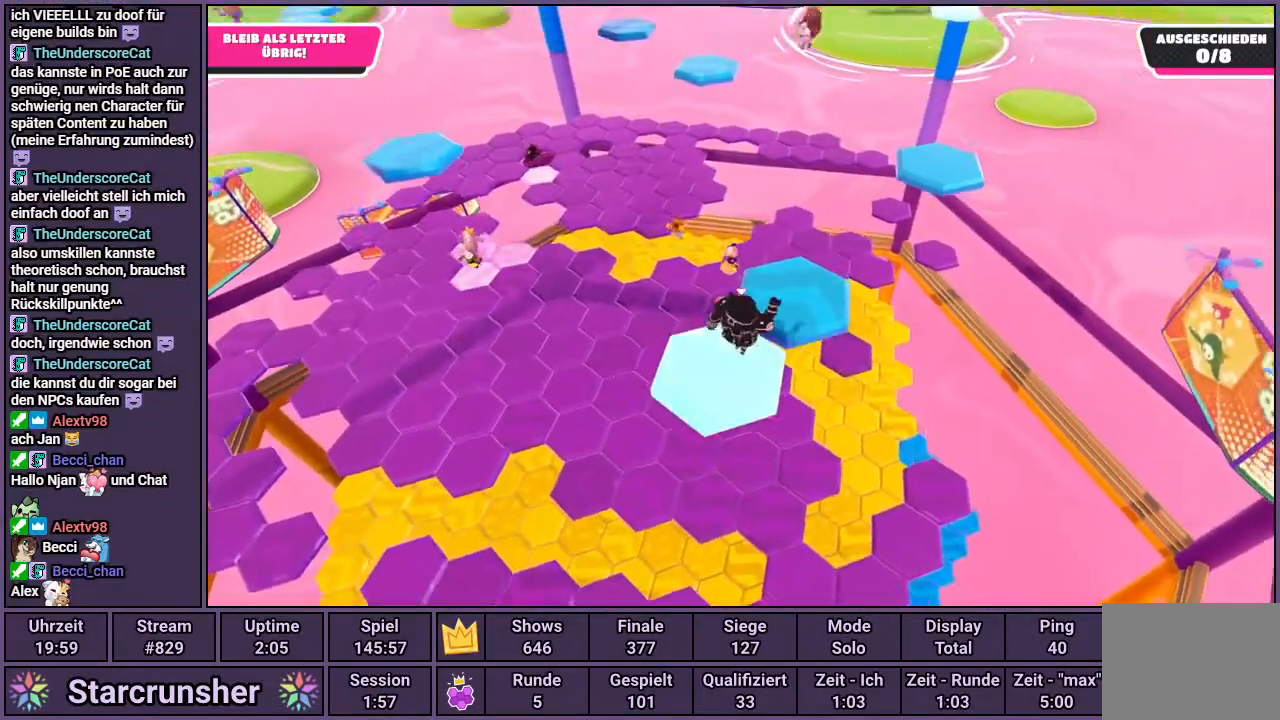
{"buttons": [], "left_stick": "center", "right_stick": "up-left", "events": [[167, "left_stick", "center"], [167, "right_stick", "up-left"], [300, "left_stick", "left"], [500, "left_stick", "center"]]}
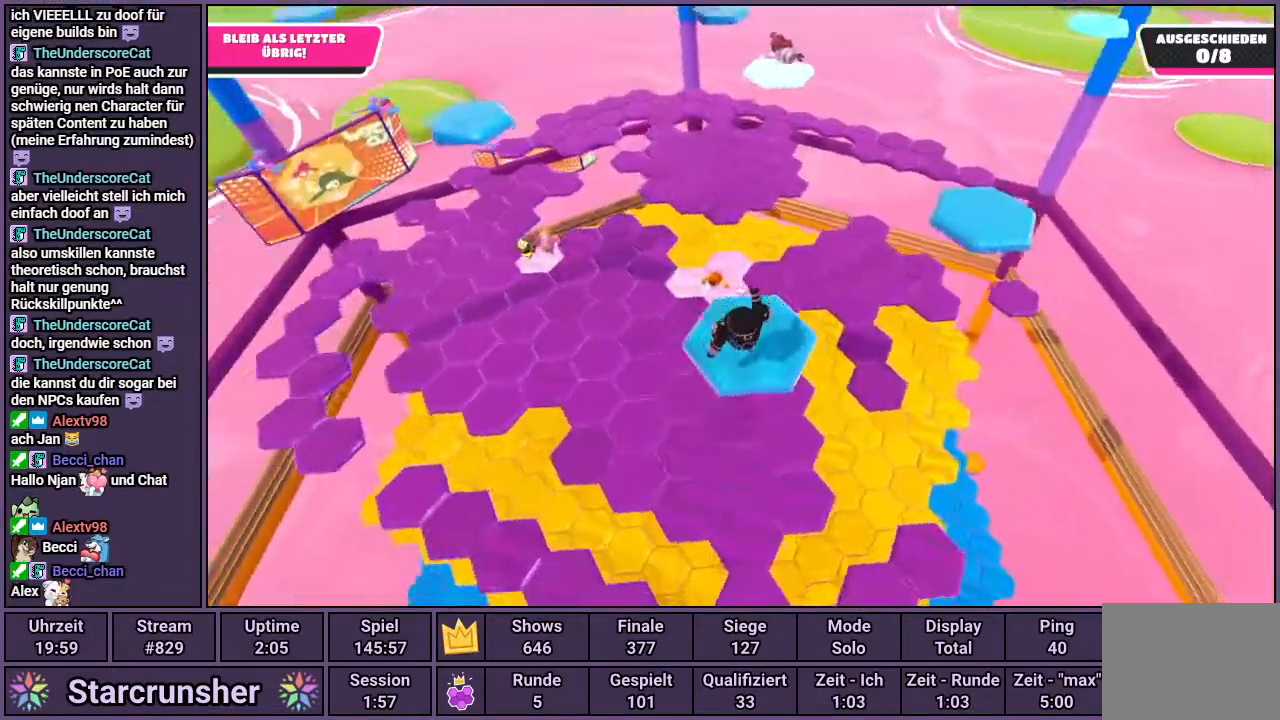
{"buttons": ["CROSS"], "left_stick": "left", "right_stick": "center", "events": [[183, "left_stick", "left"], [283, "right_stick", "center"], [450, "CROSS", "down"]]}
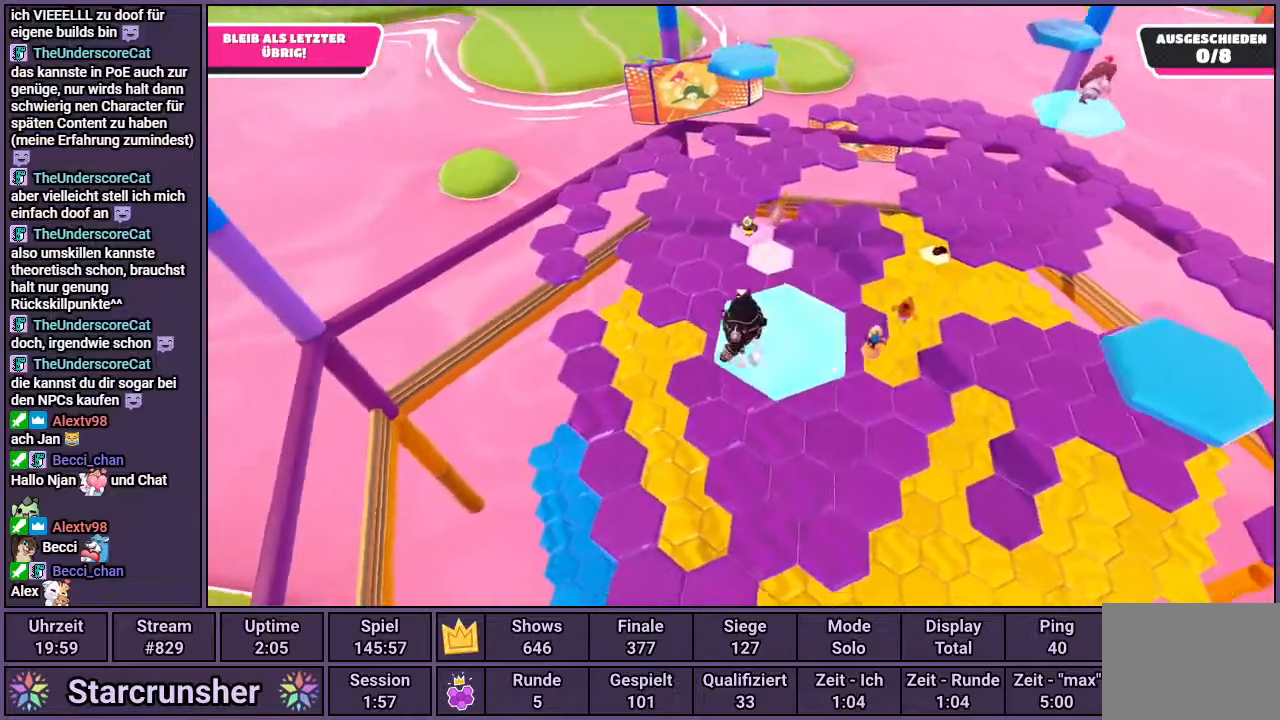
{"buttons": [], "left_stick": "right", "right_stick": "right", "events": [[150, "CROSS", "up"], [417, "right_stick", "right"], [450, "left_stick", "right"]]}
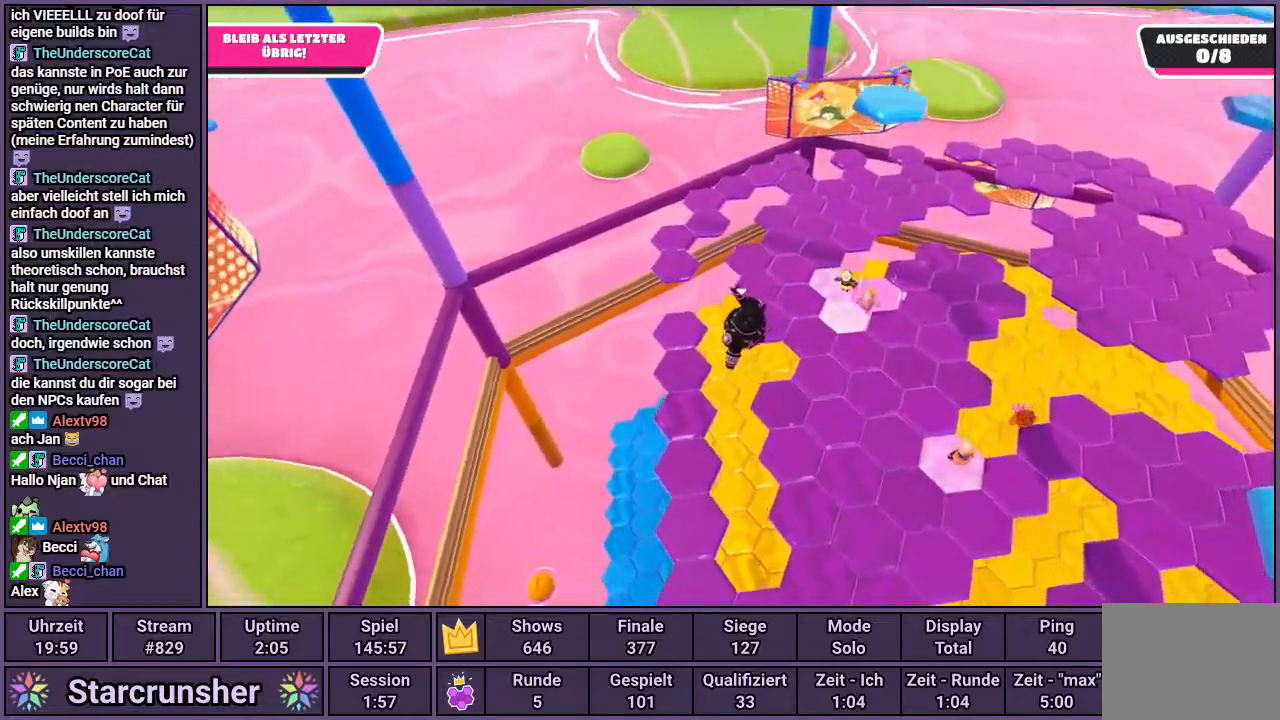
{"buttons": [], "left_stick": "up-left", "right_stick": "center", "events": [[67, "right_stick", "center"], [100, "left_stick", "center"], [383, "left_stick", "up-left"]]}
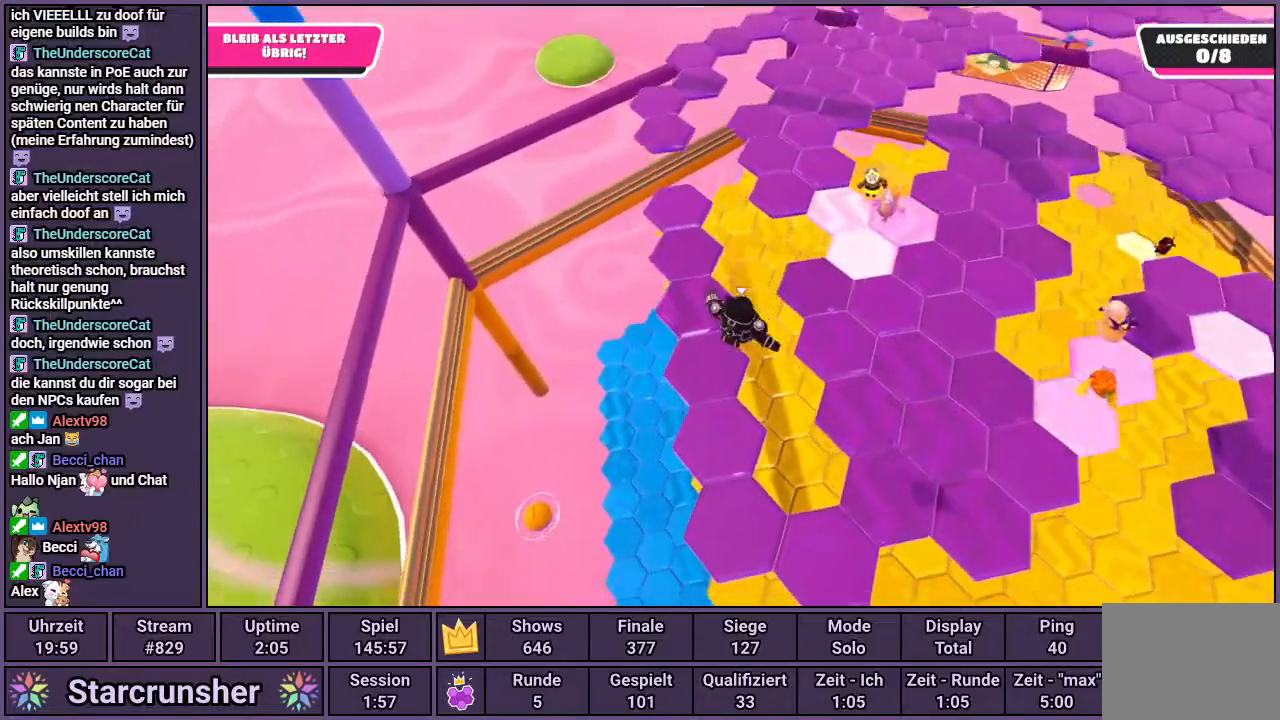
{"buttons": [], "left_stick": "center", "right_stick": "center", "events": [[117, "left_stick", "center"], [267, "left_stick", "up-right"], [350, "CROSS", "down"], [417, "CROSS", "up"], [500, "left_stick", "center"]]}
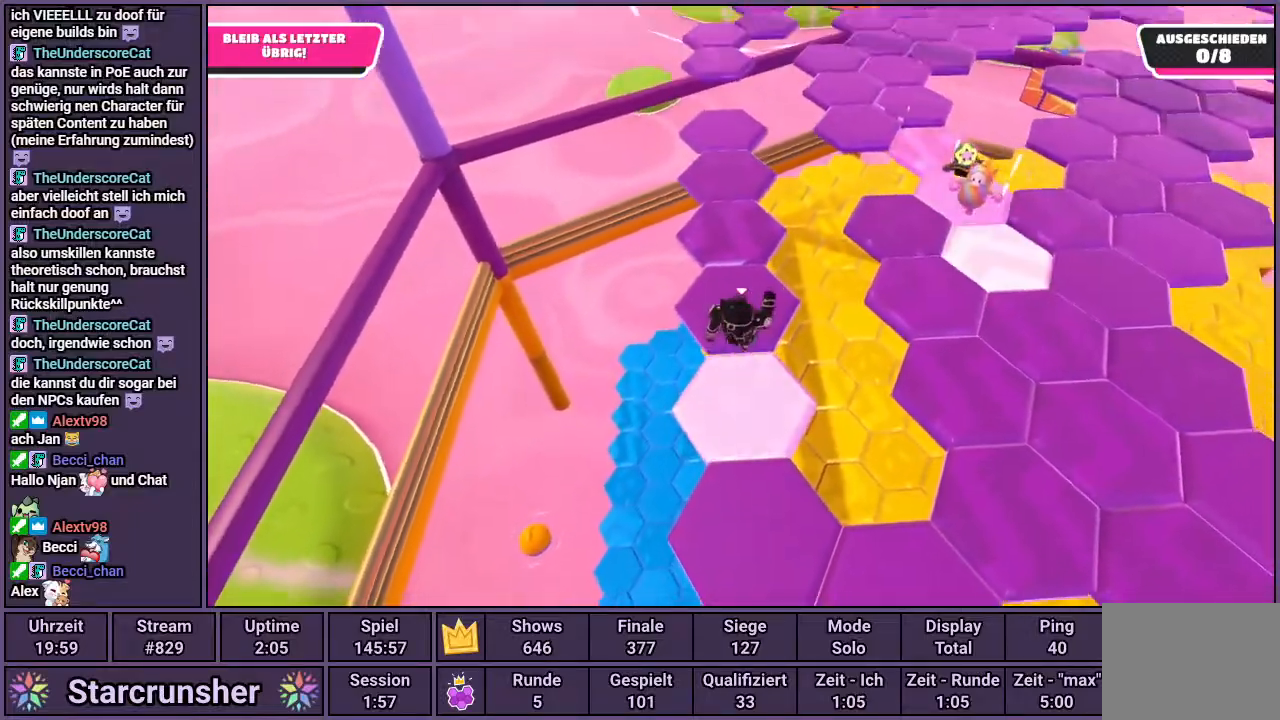
{"buttons": [], "left_stick": "center", "right_stick": "center", "events": [[17, "right_stick", "down-right"], [200, "right_stick", "center"]]}
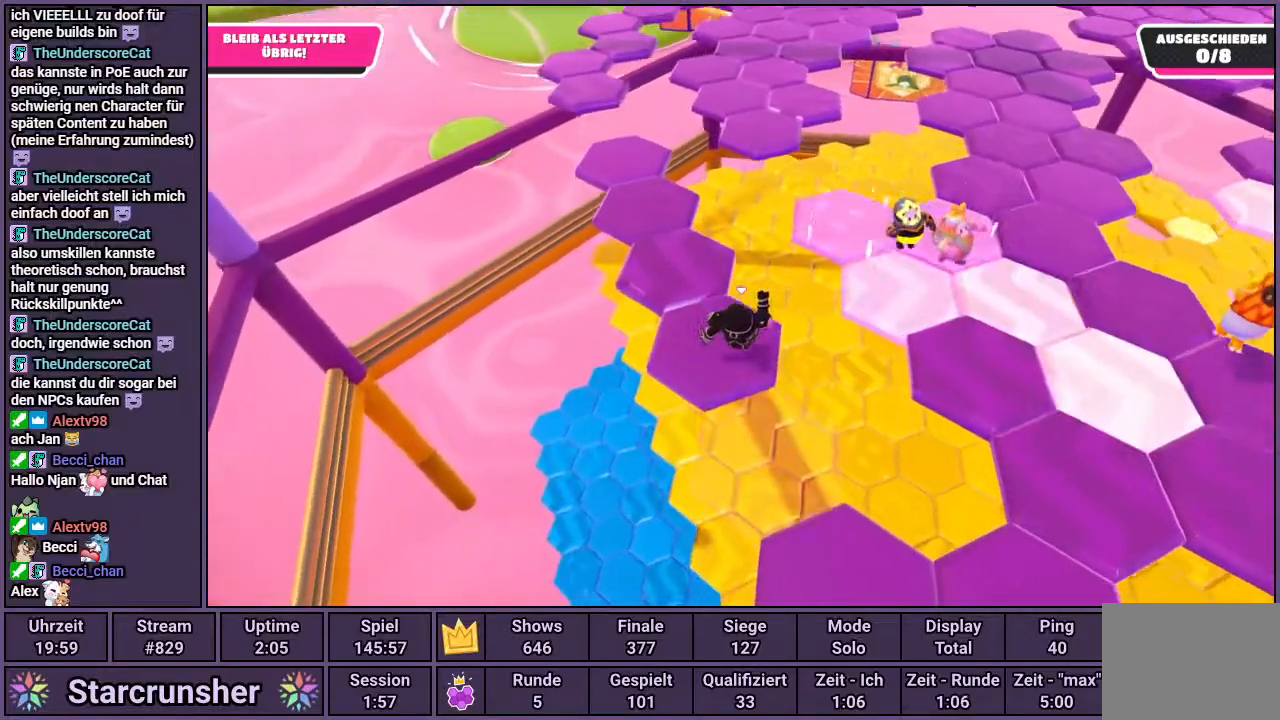
{"buttons": [], "left_stick": "center", "right_stick": "center", "events": [[50, "left_stick", "up-left"], [117, "CROSS", "down"], [167, "CROSS", "up"], [267, "left_stick", "center"]]}
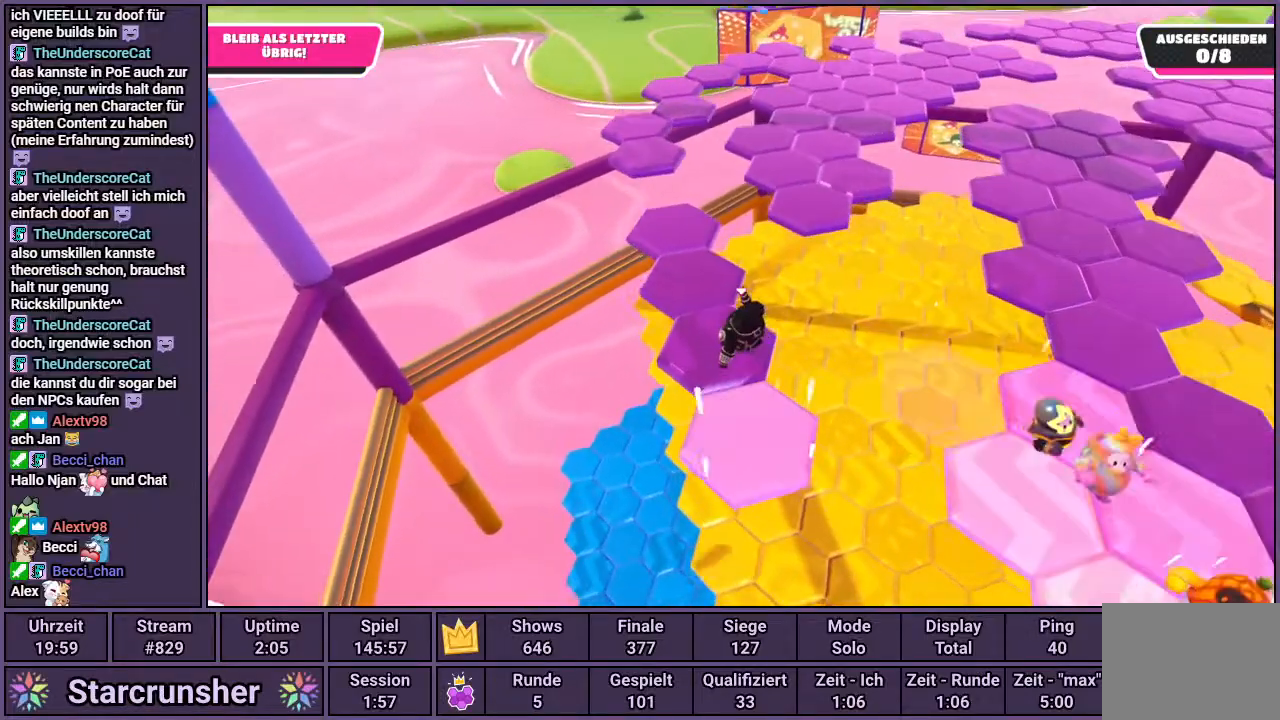
{"buttons": [], "left_stick": "up", "right_stick": "center", "events": [[250, "left_stick", "up-left"], [383, "CROSS", "down"], [433, "CROSS", "up"], [450, "left_stick", "up"]]}
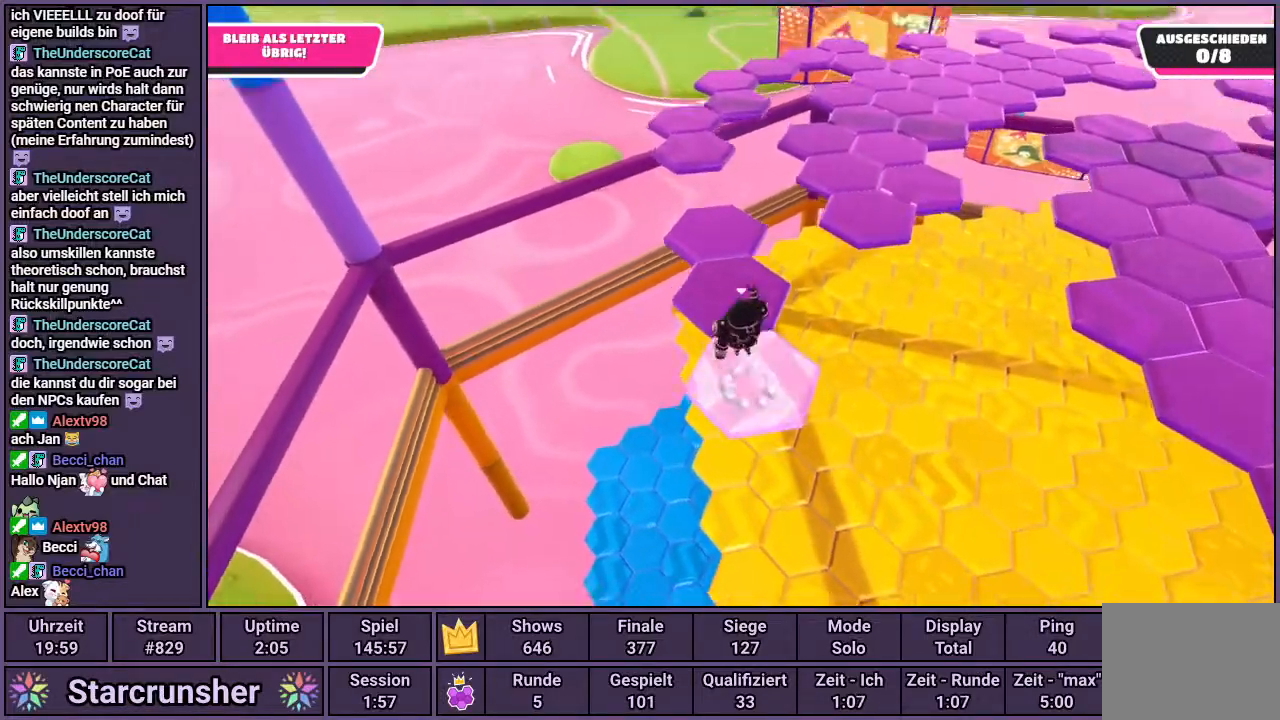
{"buttons": [], "left_stick": "up-left", "right_stick": "down-right", "events": [[167, "left_stick", "up-right"], [200, "right_stick", "down-right"], [350, "left_stick", "up"], [483, "left_stick", "up-left"]]}
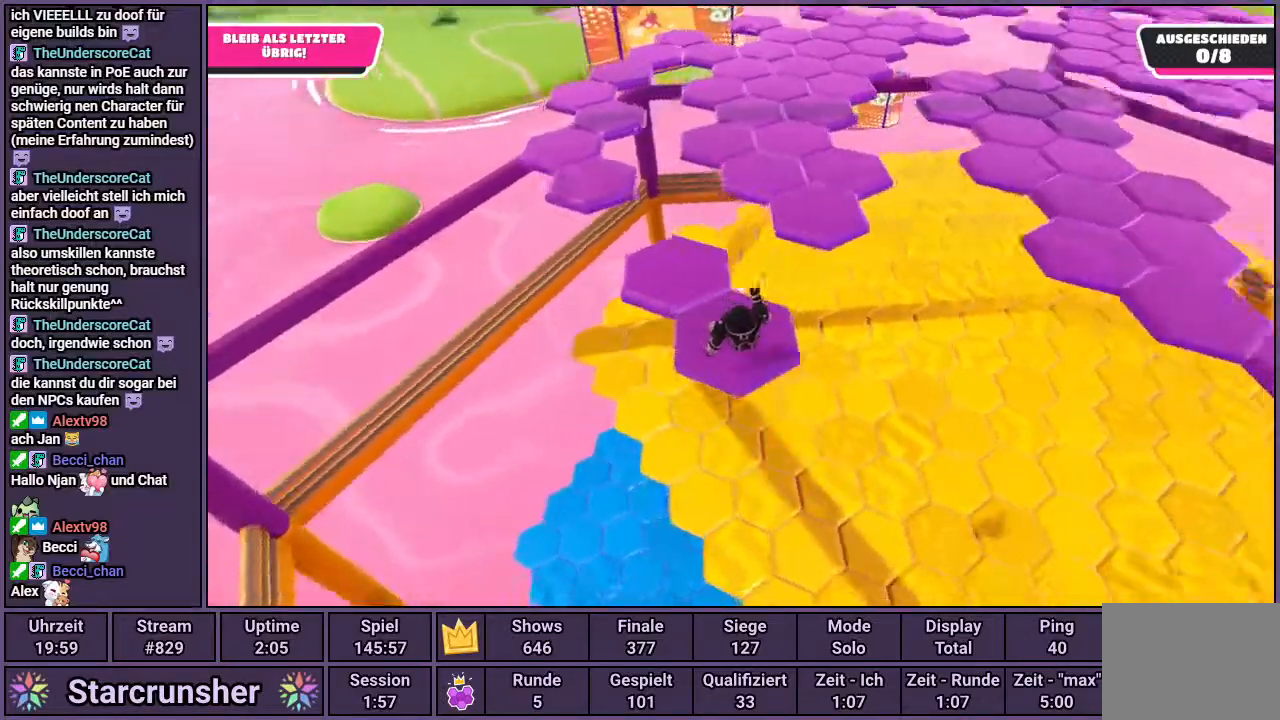
{"buttons": [], "left_stick": "up", "right_stick": "center", "events": [[67, "right_stick", "center"], [217, "right_stick", "down-right"], [267, "left_stick", "up"], [417, "right_stick", "center"]]}
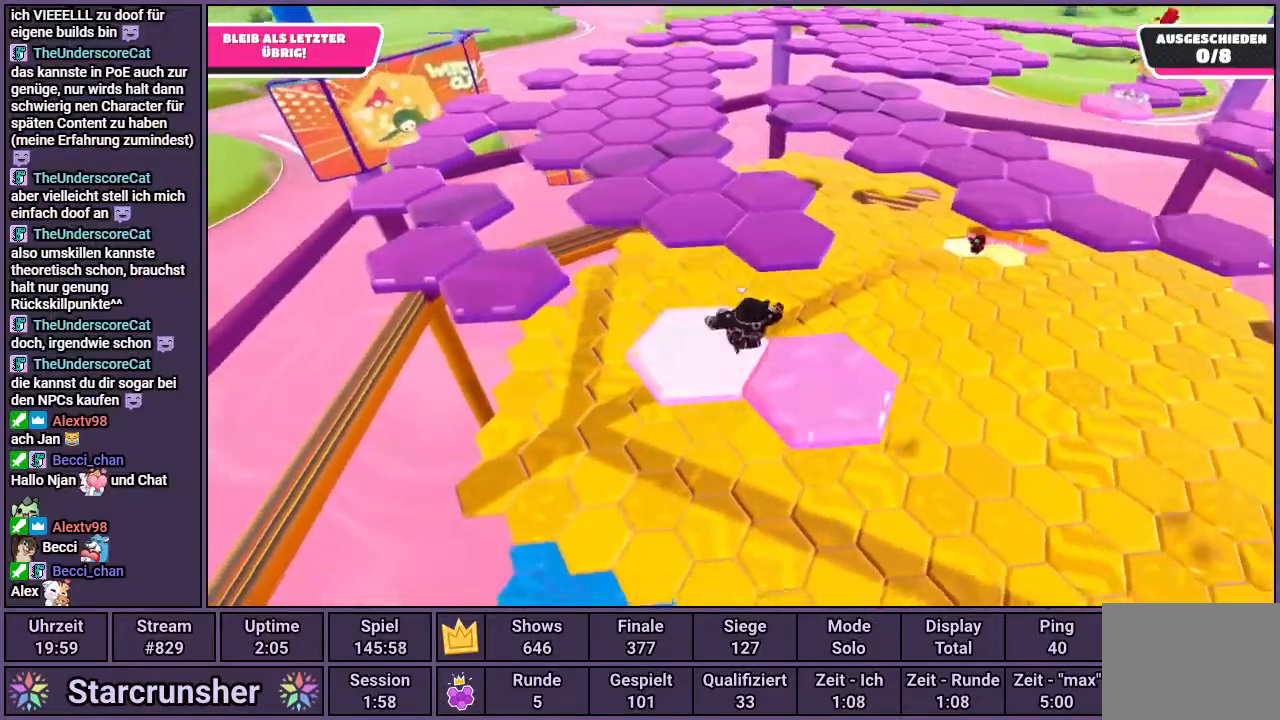
{"buttons": [], "left_stick": "up", "right_stick": "down-left", "events": [[83, "CROSS", "down"], [200, "CROSS", "up"], [417, "right_stick", "down-left"]]}
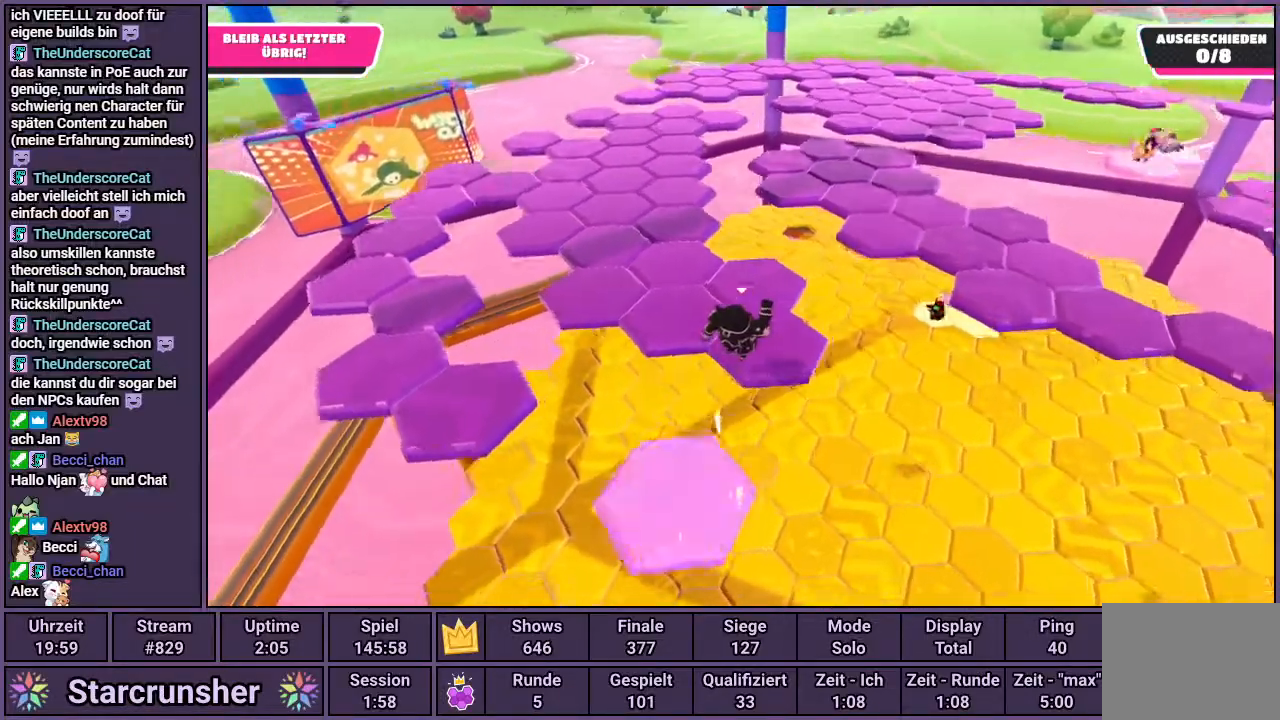
{"buttons": [], "left_stick": "up-left", "right_stick": "center", "events": [[50, "right_stick", "center"], [150, "left_stick", "up-left"], [400, "right_stick", "right"], [500, "right_stick", "center"]]}
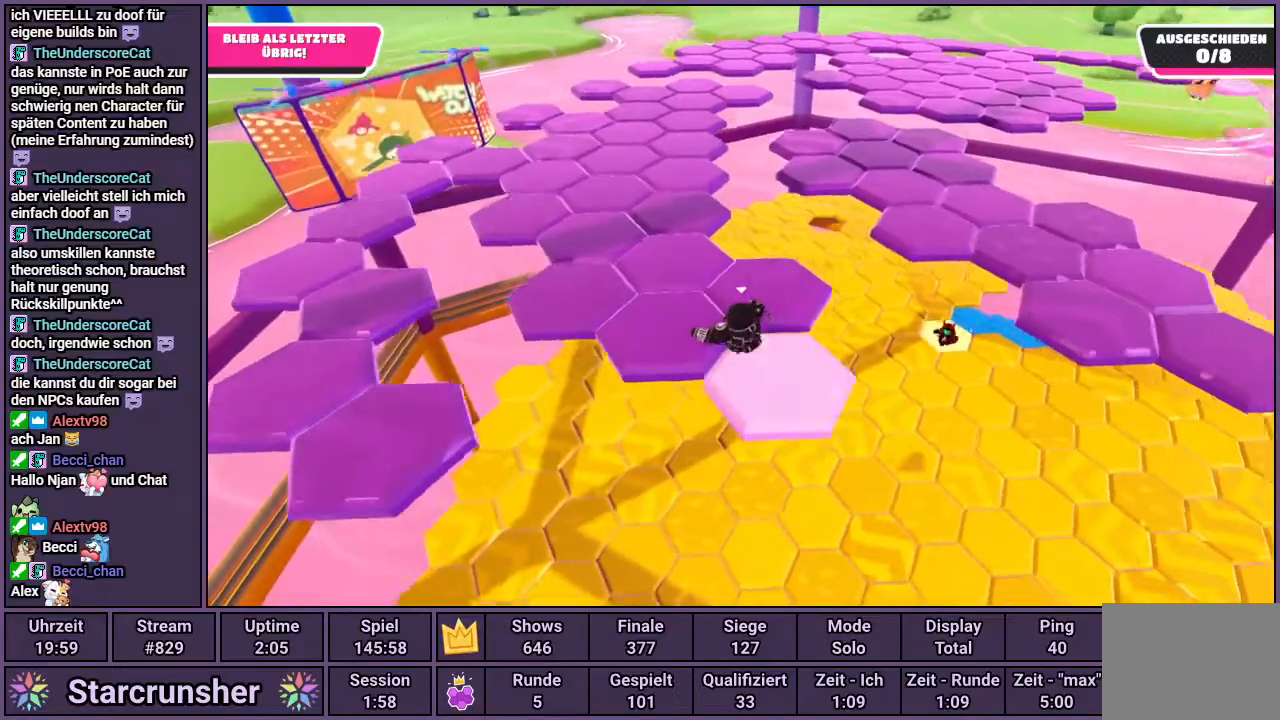
{"buttons": [], "left_stick": "up", "right_stick": "center", "events": [[33, "left_stick", "up"], [217, "left_stick", "up-left"], [400, "left_stick", "up"]]}
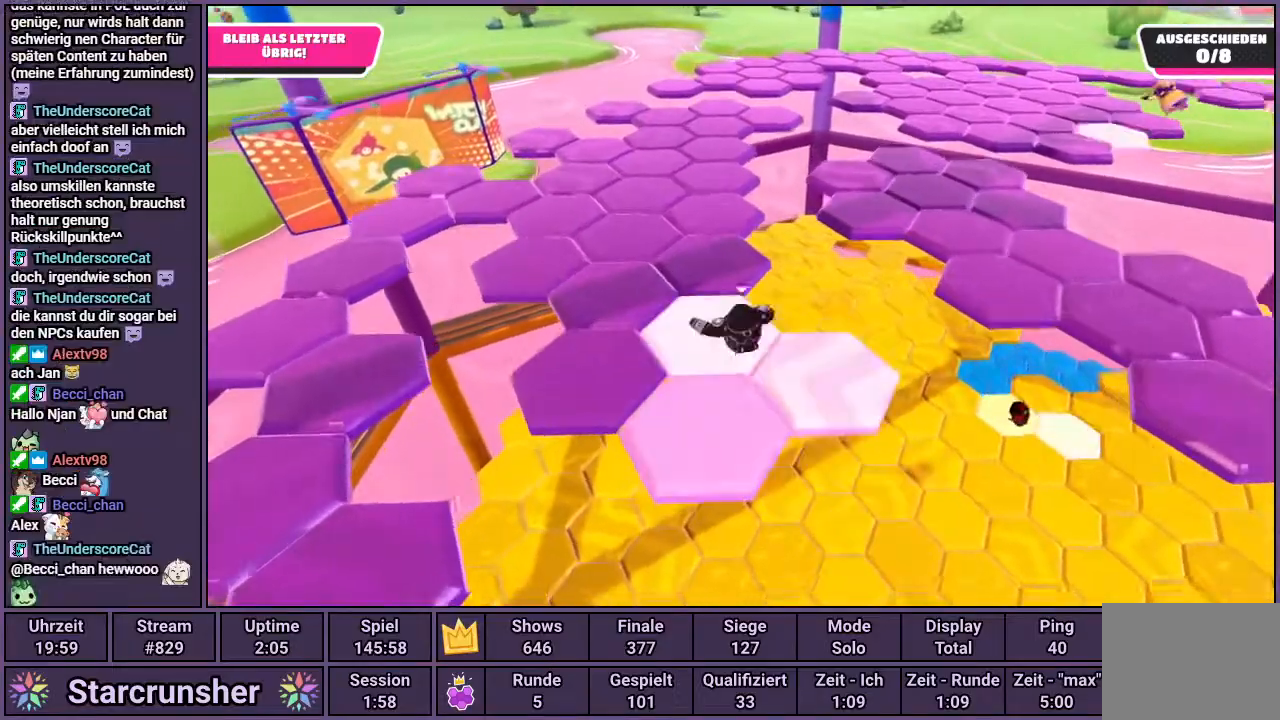
{"buttons": [], "left_stick": "up-left", "right_stick": "center", "events": [[450, "left_stick", "up-left"]]}
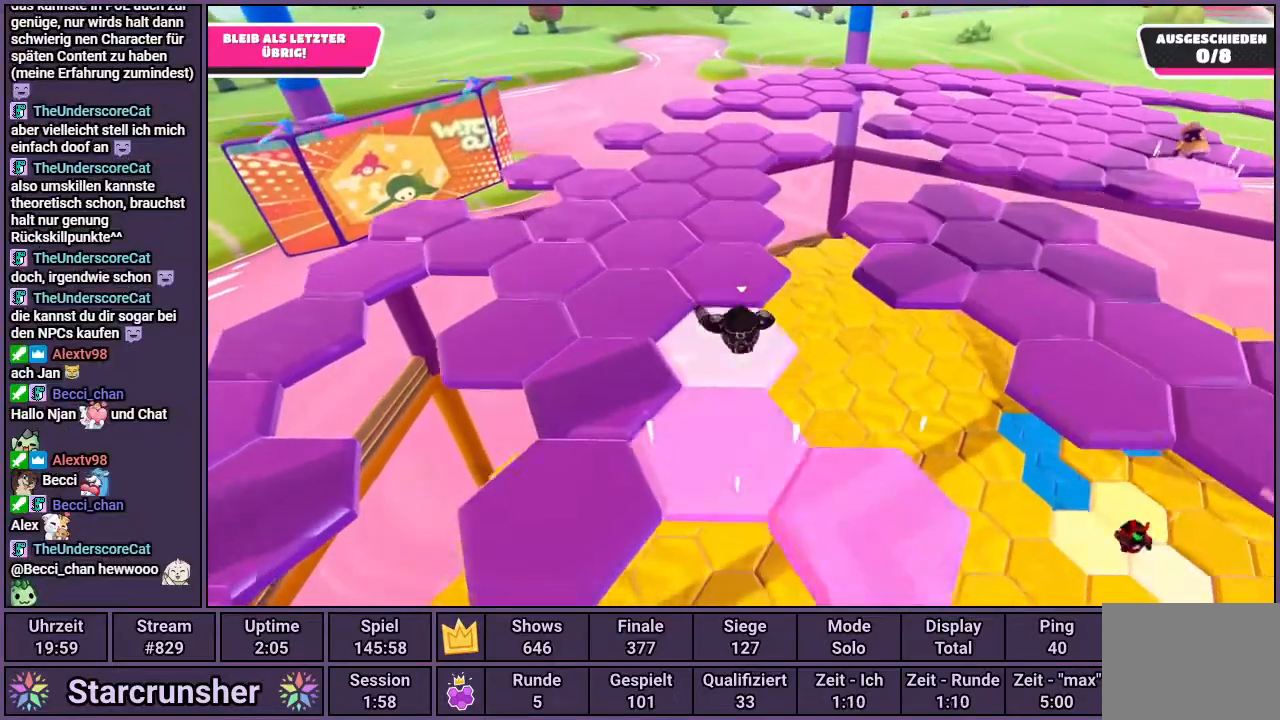
{"buttons": [], "left_stick": "up", "right_stick": "center", "events": [[200, "left_stick", "up"], [267, "right_stick", "right"], [450, "right_stick", "center"]]}
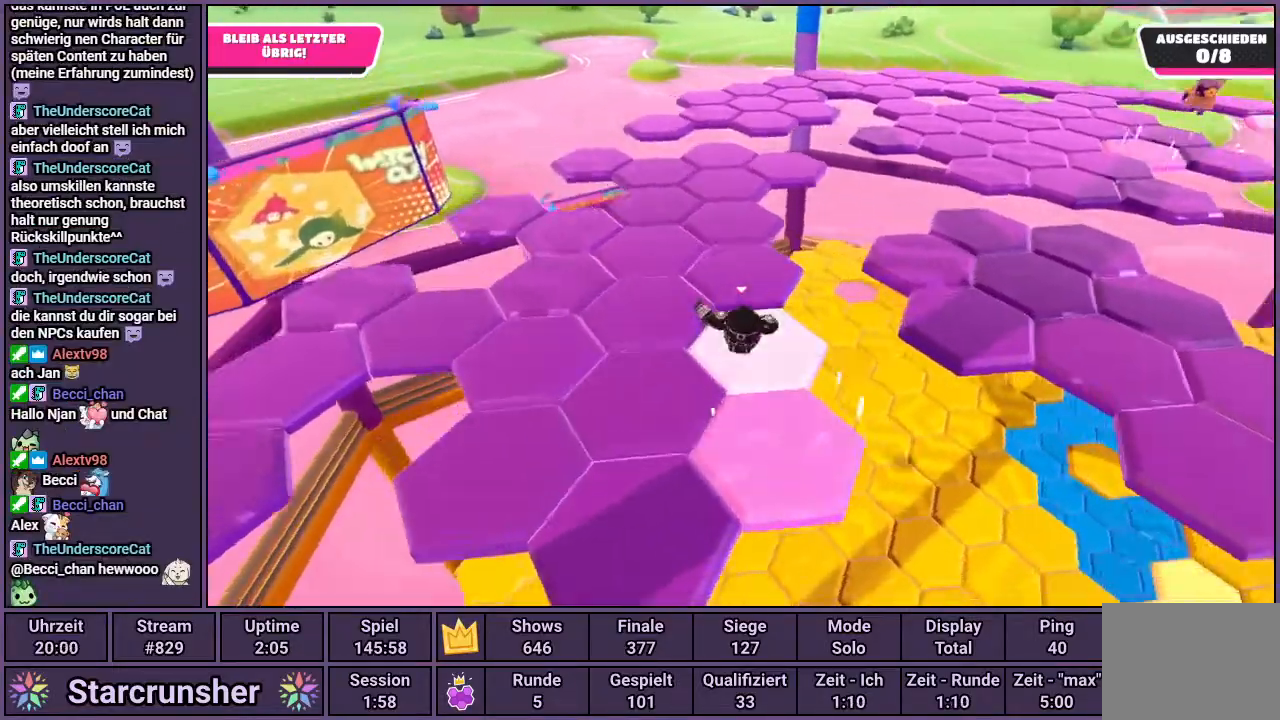
{"buttons": [], "left_stick": "right", "right_stick": "center", "events": [[300, "left_stick", "right"]]}